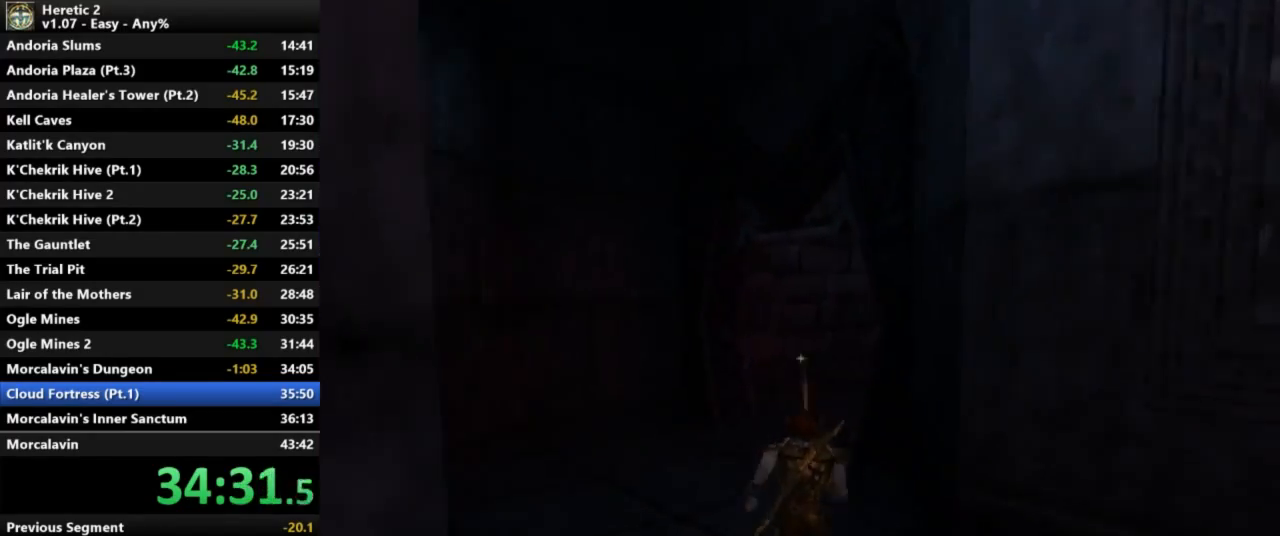
Gameplay with keyboard and mouse; each line is a JSON object with the keys and mouse buttons held at the frame after it. "events" lists presses ("down") and releases ("up") of "a", "c", "d", "e", "s", "shift", "space", "w", "mouse_left" and "mouse_right" between this image and that frame as [ms after this image, input, new state], when the widget could be followed in between. "mouse_left", "mouse_right" = the "left", "right" buttons of the "mouse" list. No other keys are recorded. Not read: mouse_move.
{"keys": ["w"], "mouse": [], "events": []}
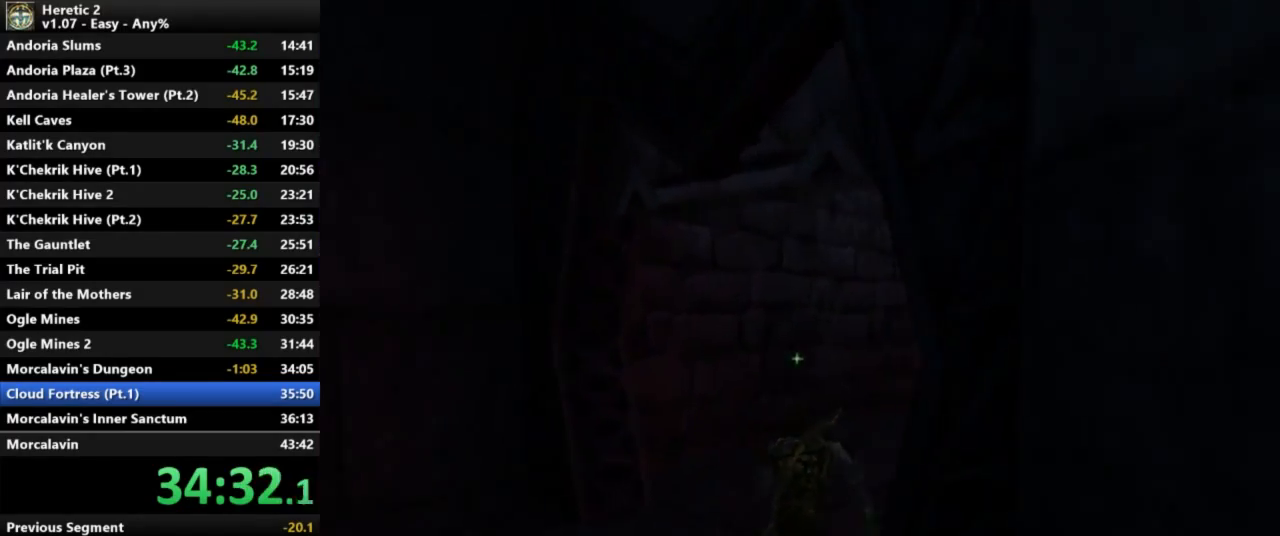
{"keys": ["w"], "mouse": [], "events": []}
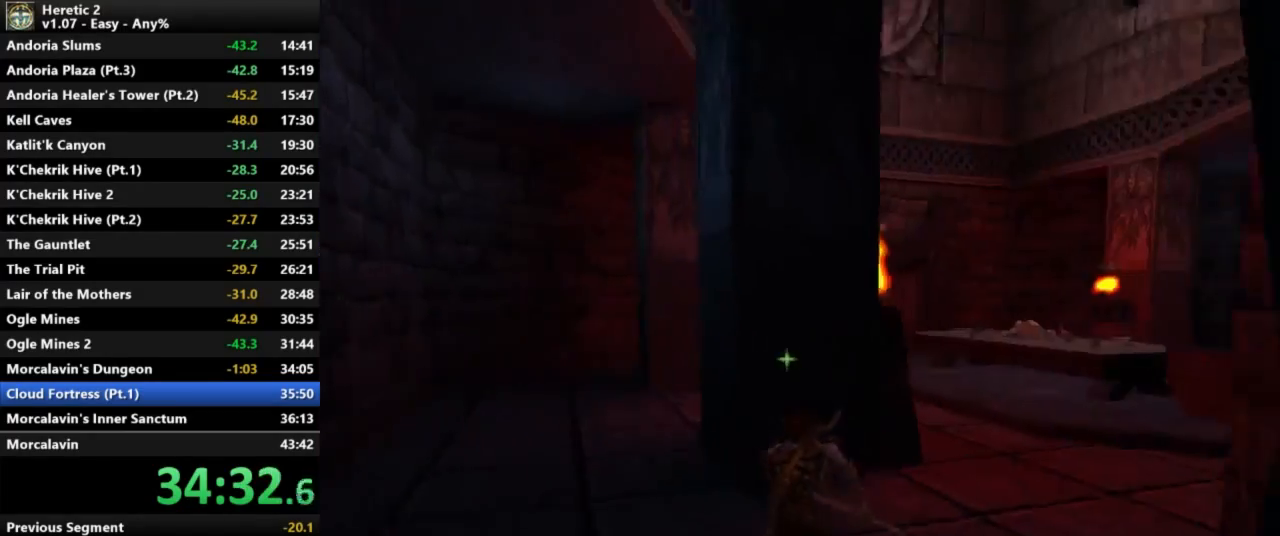
{"keys": ["w"], "mouse": [], "events": []}
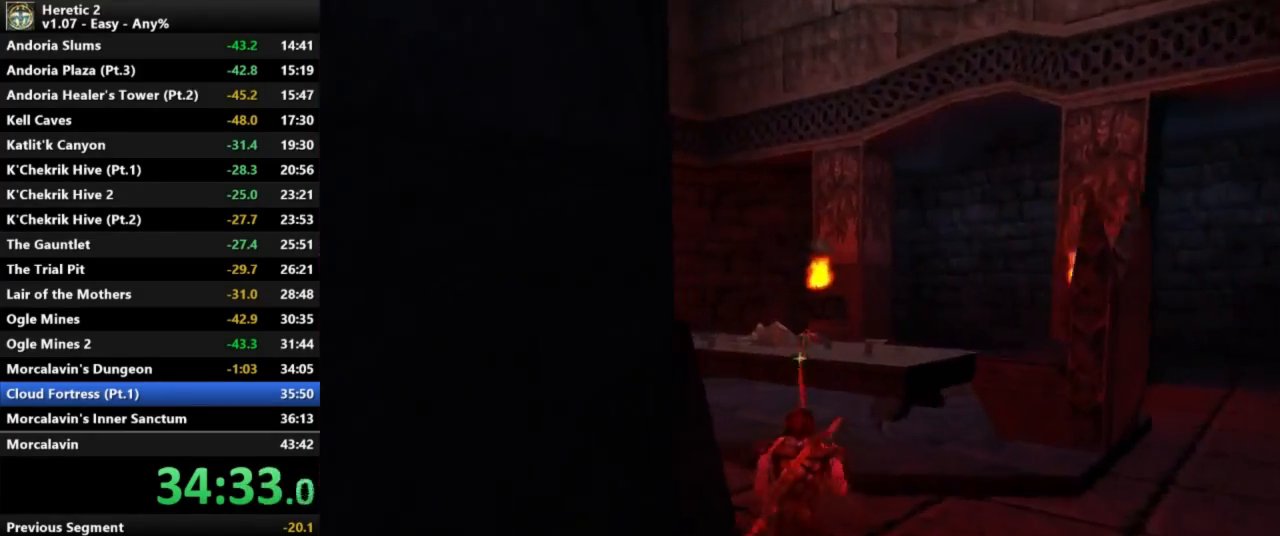
{"keys": ["w"], "mouse": [], "events": []}
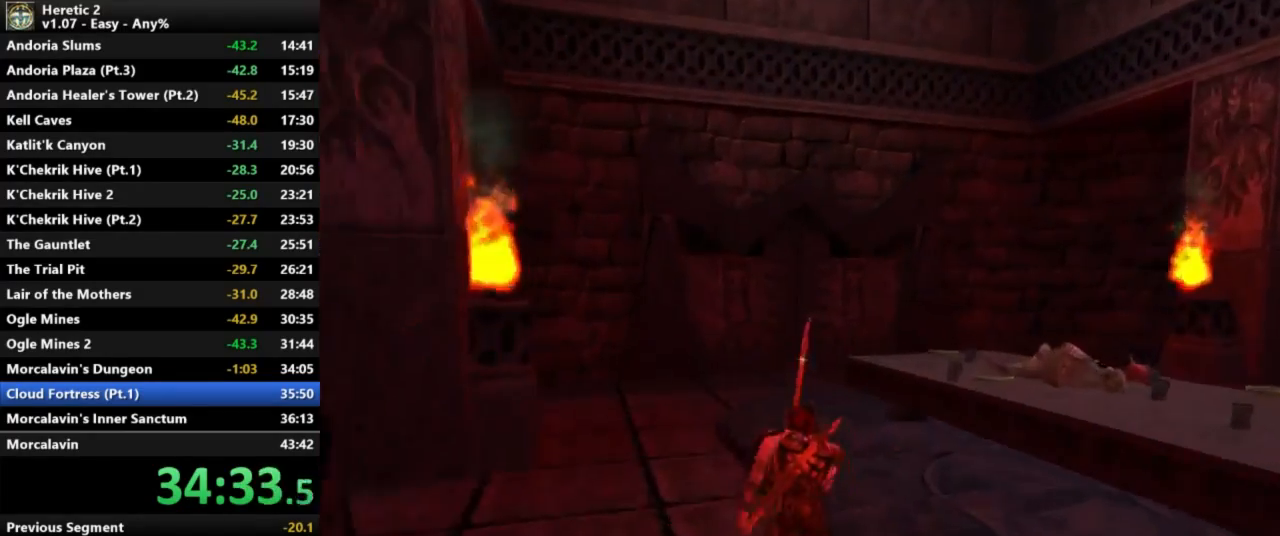
{"keys": ["w"], "mouse": [], "events": []}
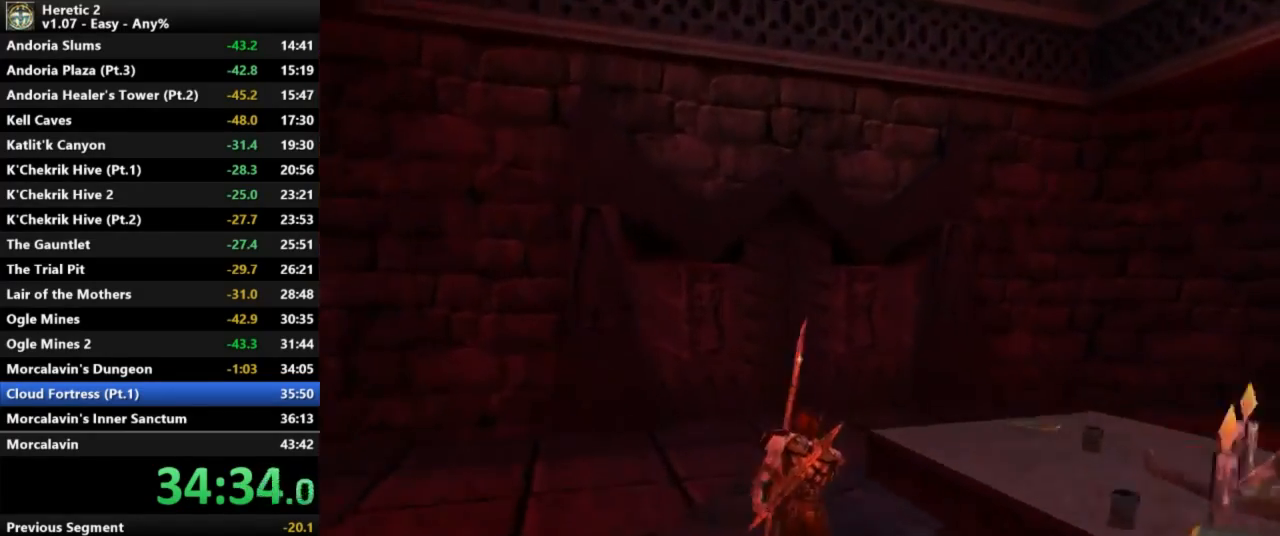
{"keys": ["w"], "mouse": [], "events": []}
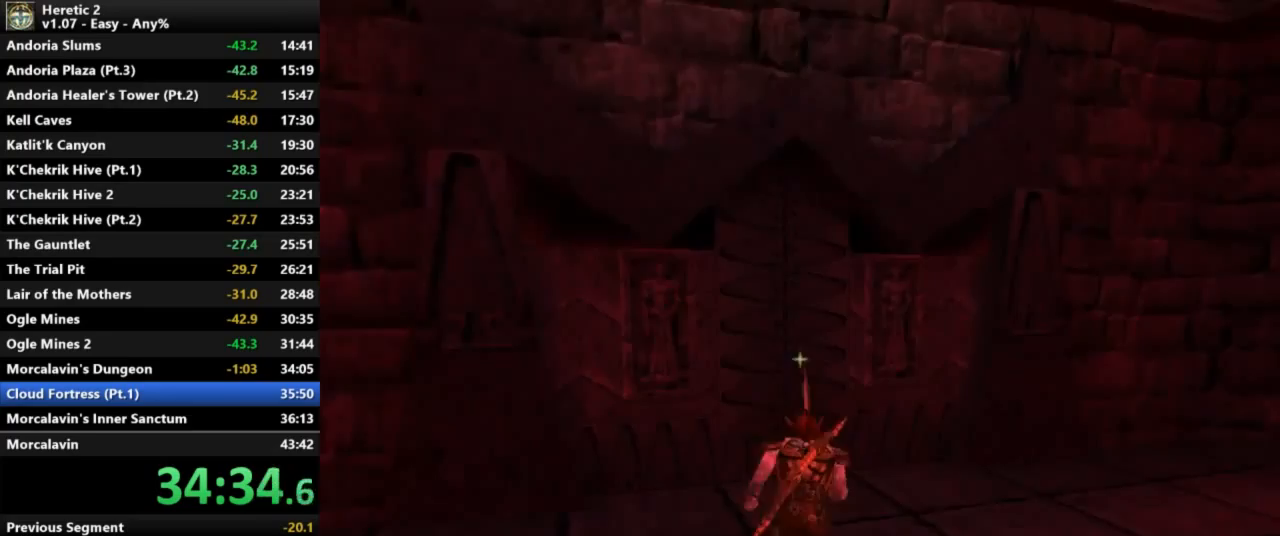
{"keys": ["w"], "mouse": [], "events": []}
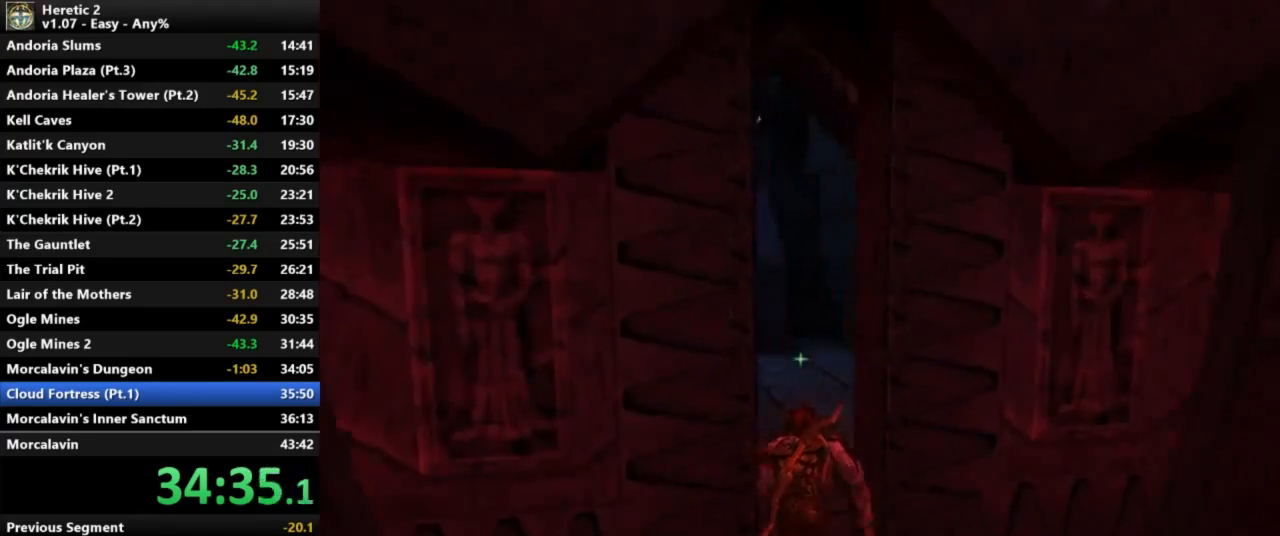
{"keys": ["w"], "mouse": [], "events": []}
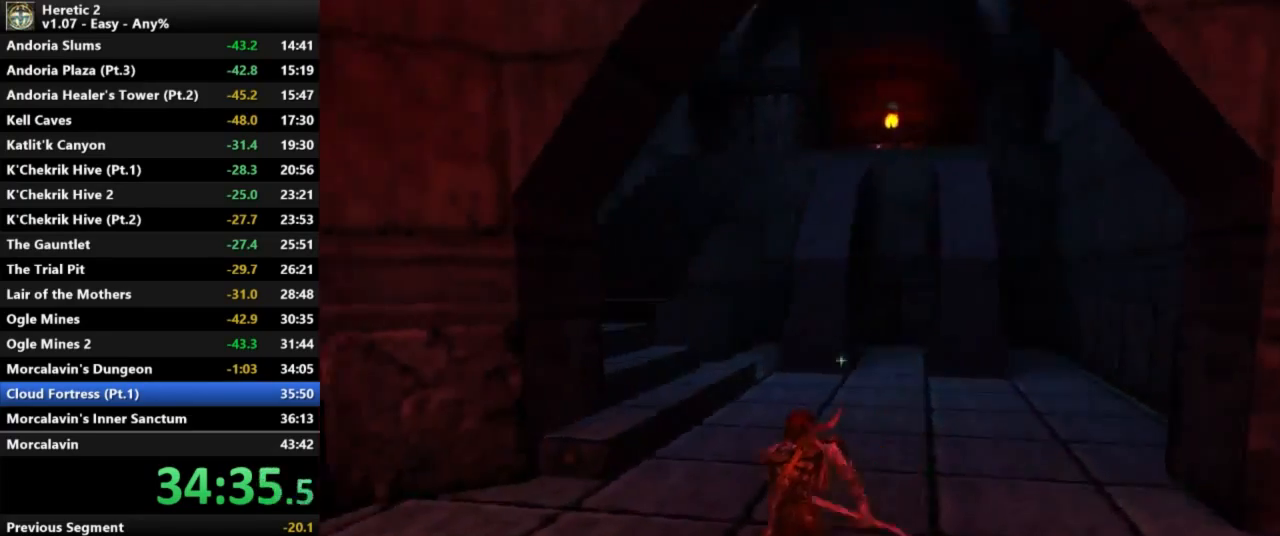
{"keys": ["w"], "mouse": [], "events": []}
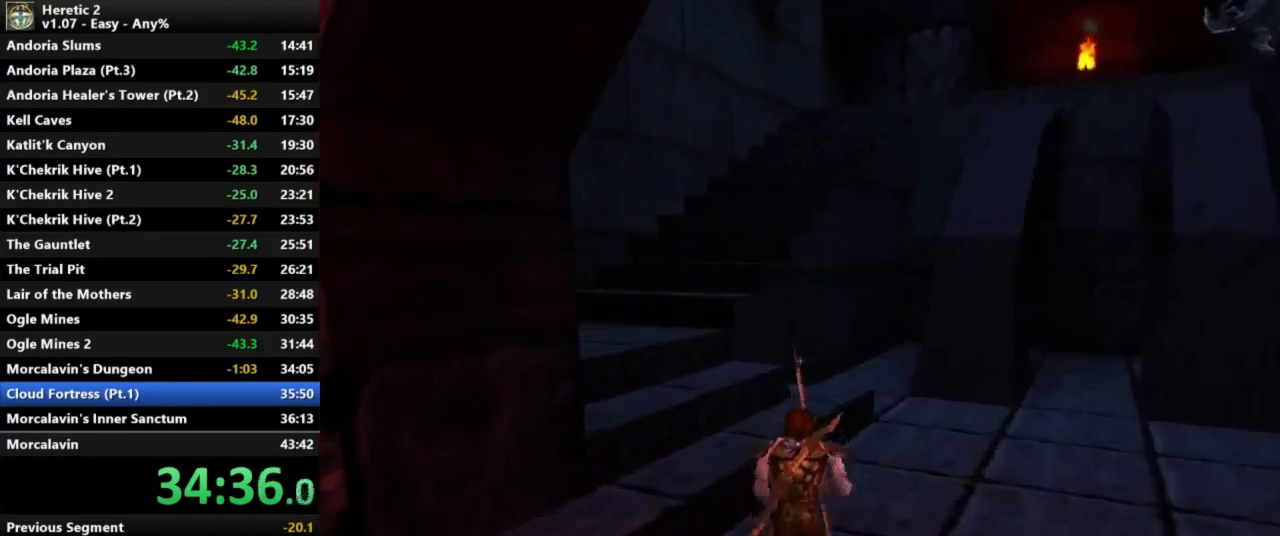
{"keys": ["w"], "mouse": [], "events": []}
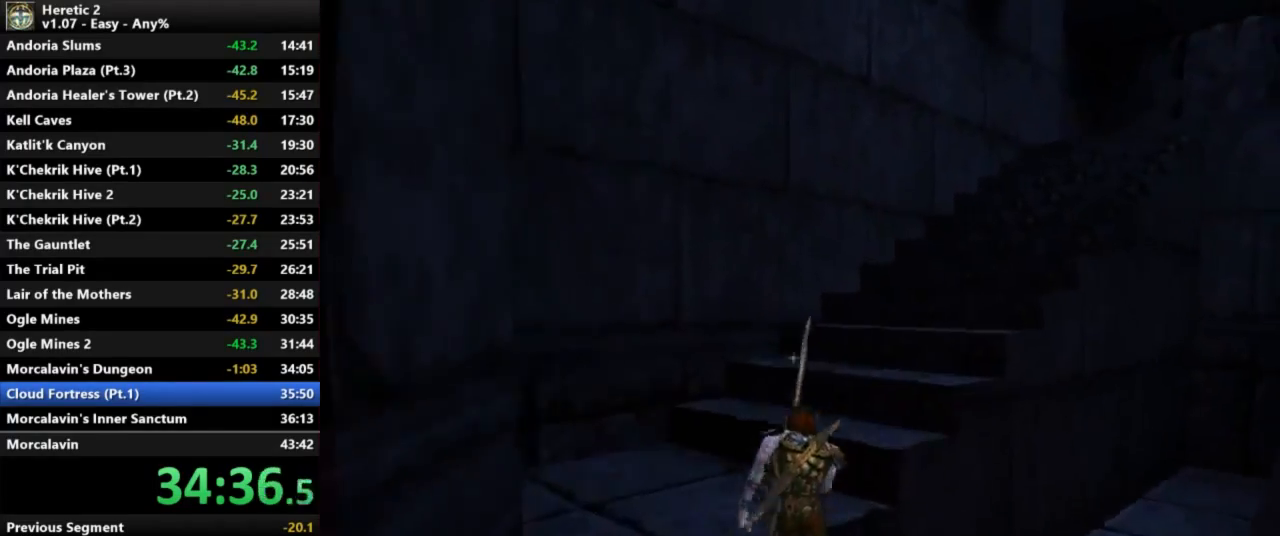
{"keys": ["w"], "mouse": [], "events": []}
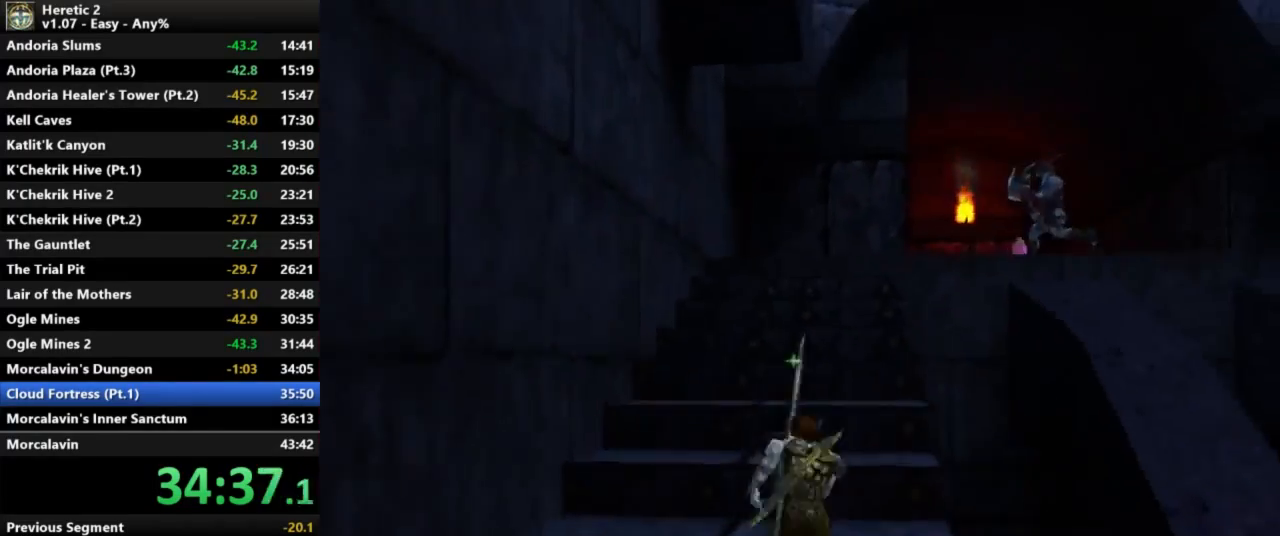
{"keys": ["w"], "mouse": [], "events": [[67, "space", "down"], [300, "space", "up"]]}
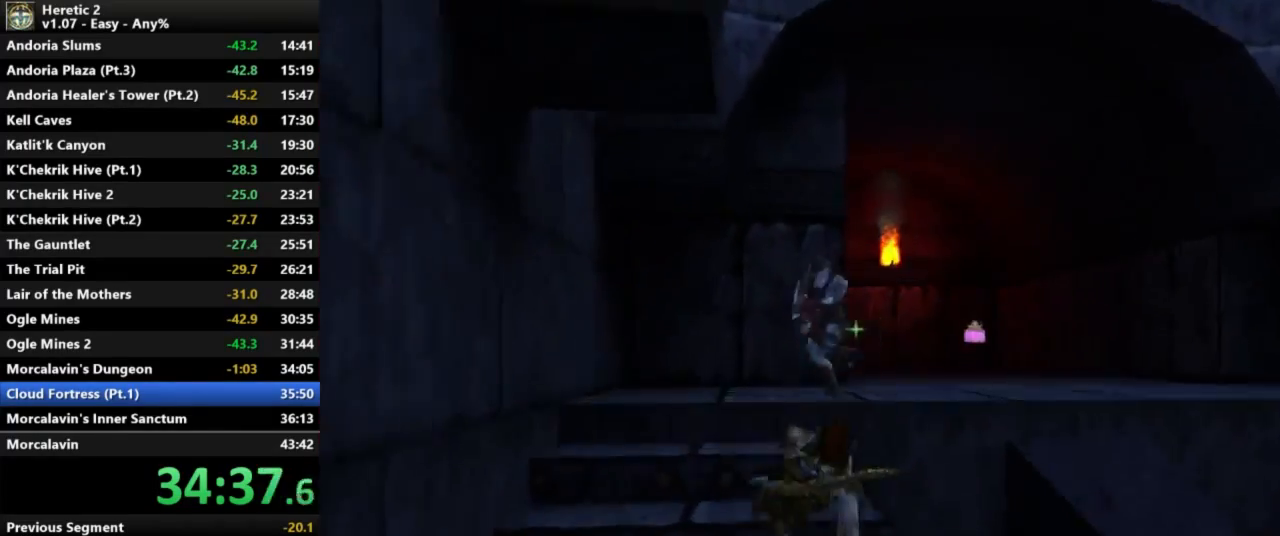
{"keys": ["w"], "mouse": [], "events": []}
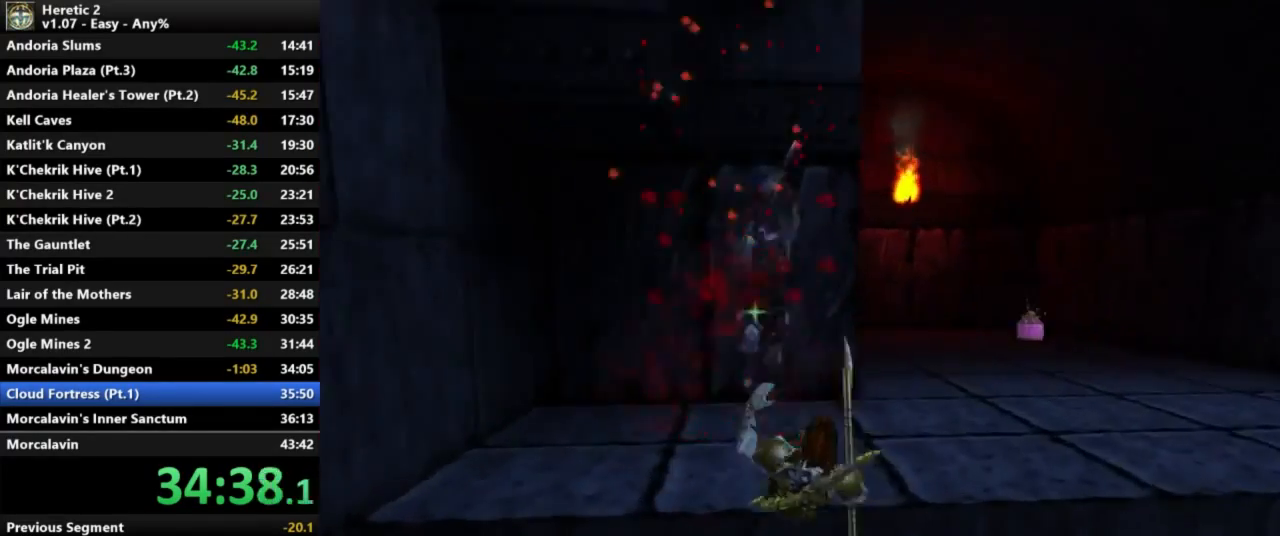
{"keys": ["w"], "mouse": [], "events": []}
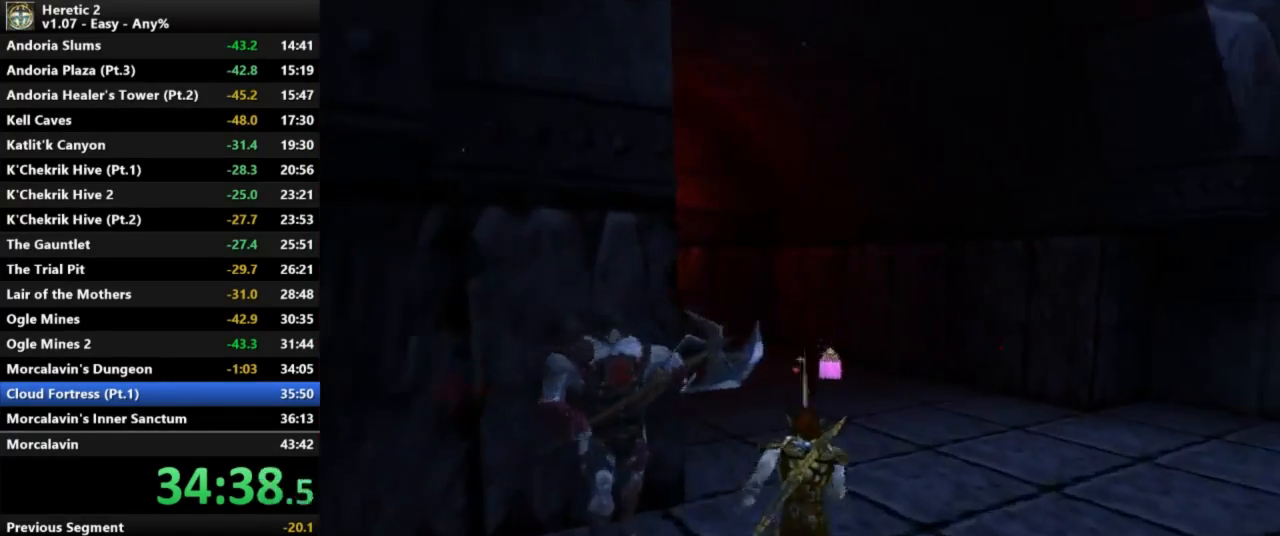
{"keys": ["w"], "mouse": [], "events": []}
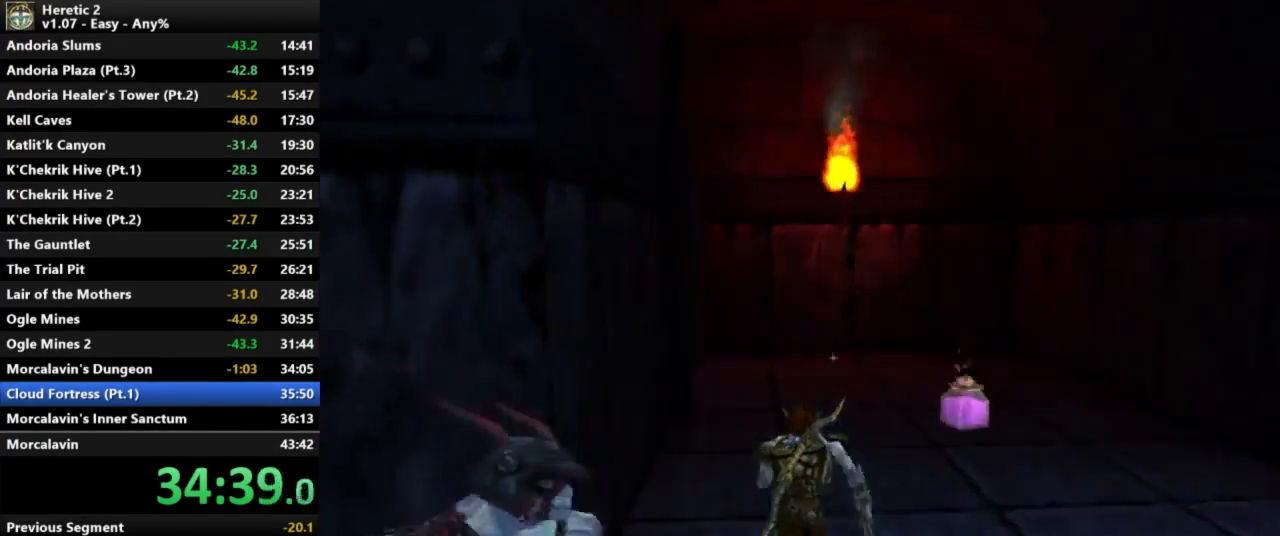
{"keys": ["w"], "mouse": [], "events": []}
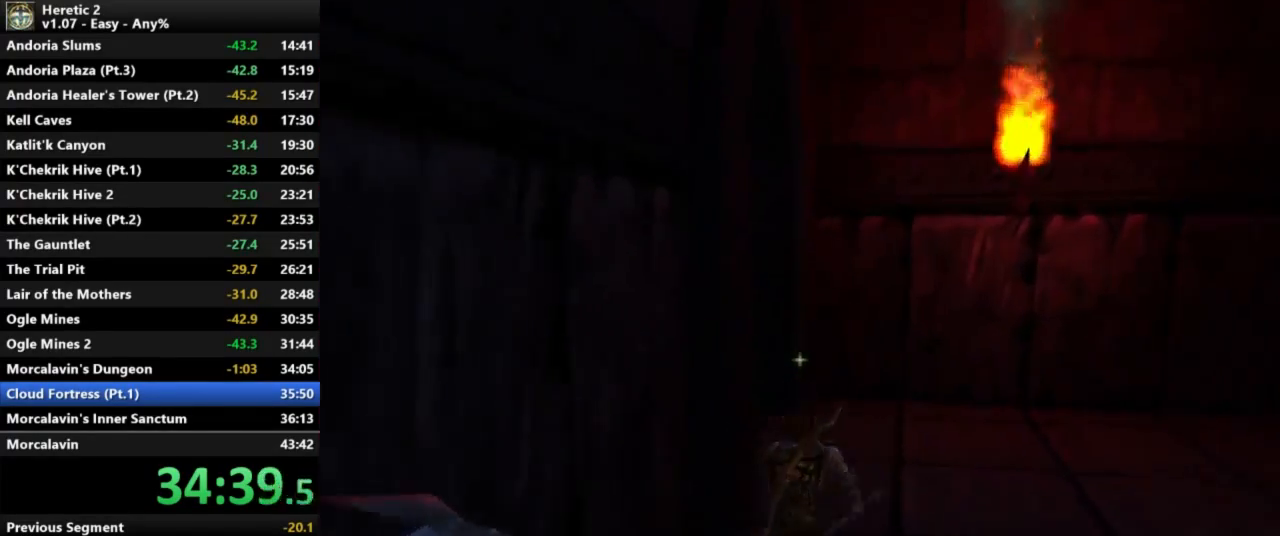
{"keys": ["w"], "mouse": [], "events": []}
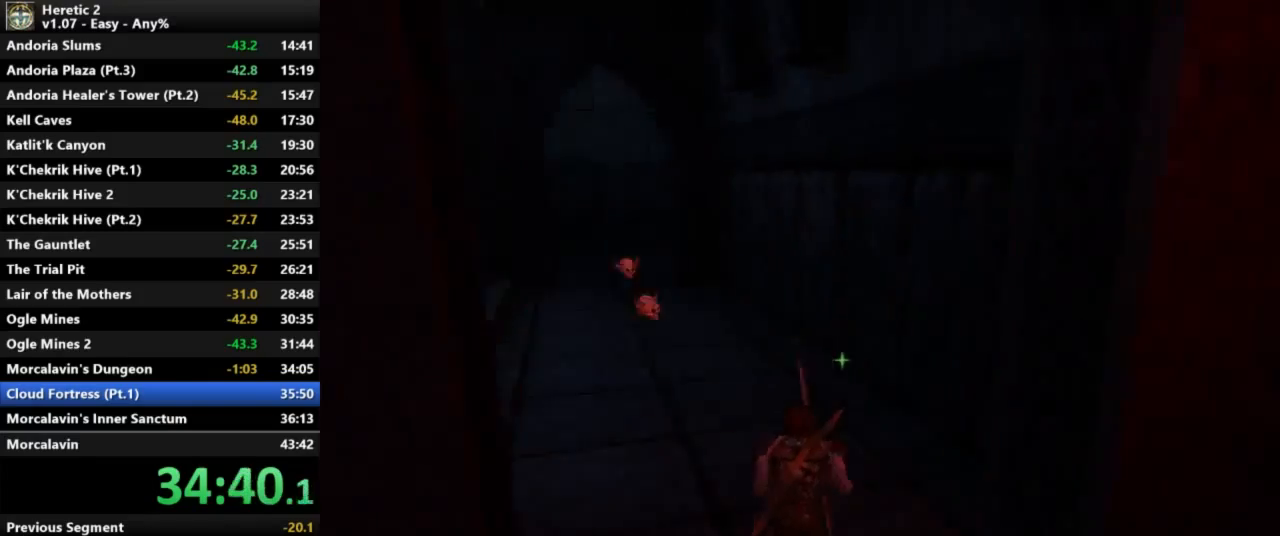
{"keys": ["w"], "mouse": [], "events": []}
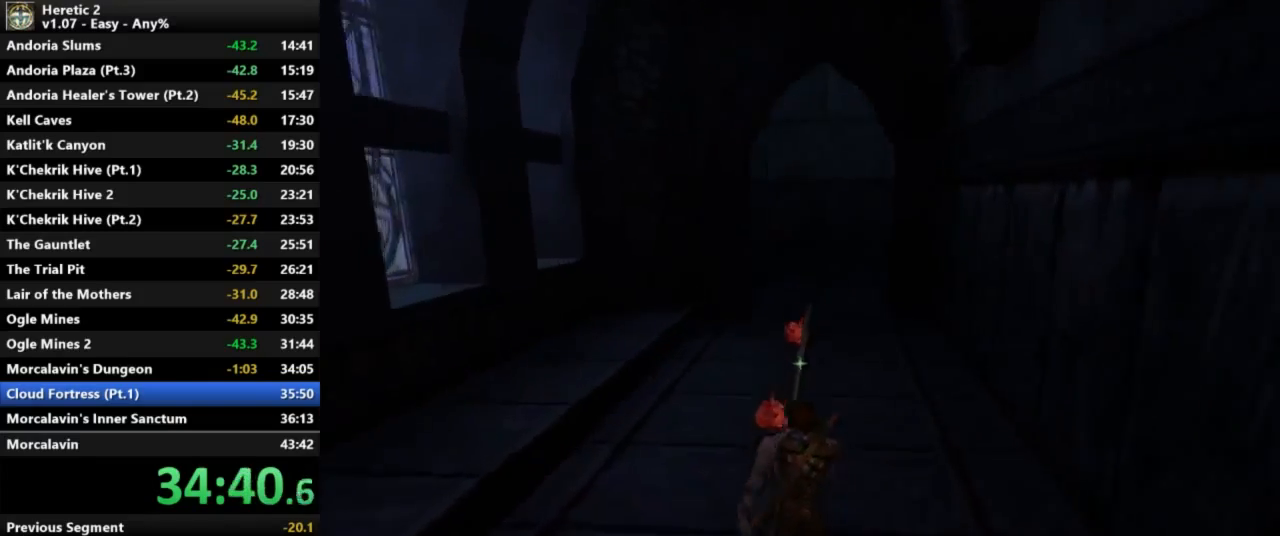
{"keys": ["w"], "mouse": [], "events": []}
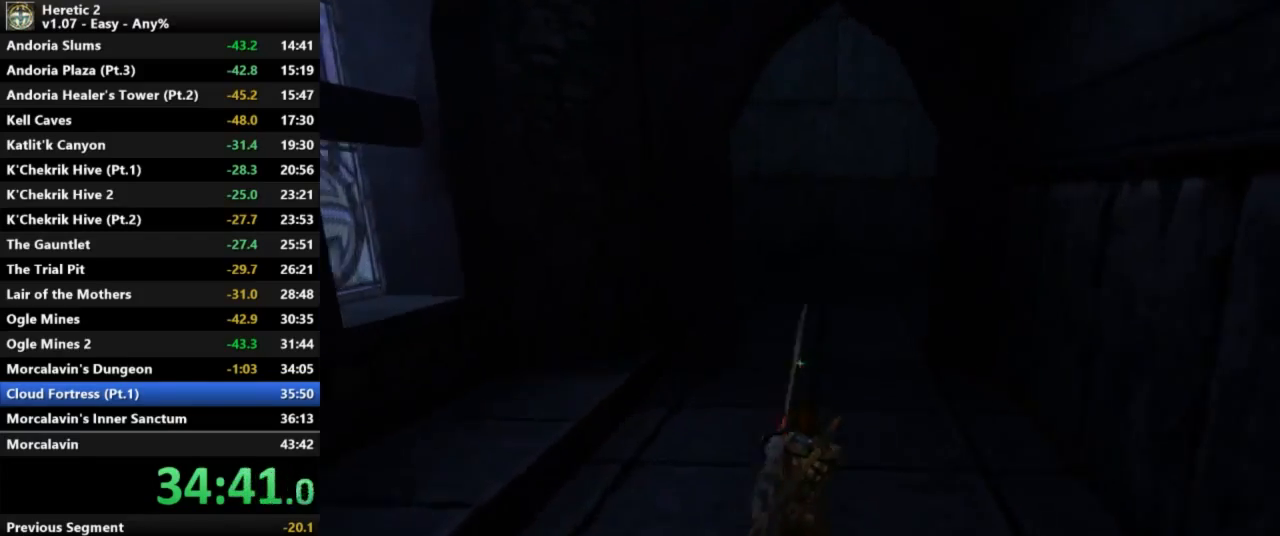
{"keys": ["w"], "mouse": [], "events": []}
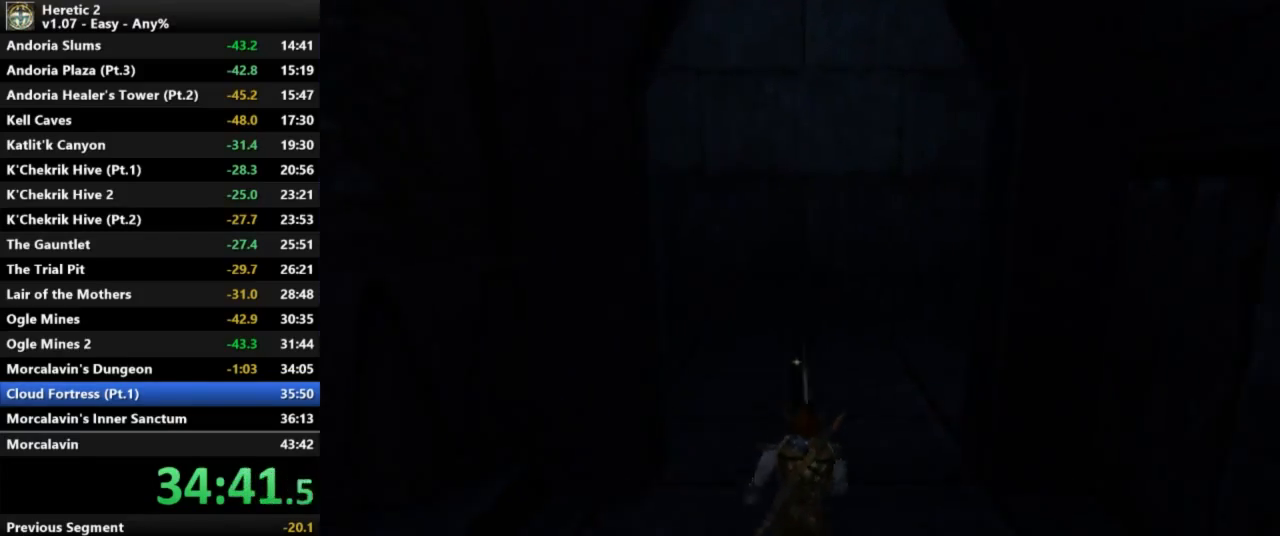
{"keys": ["w"], "mouse": [], "events": []}
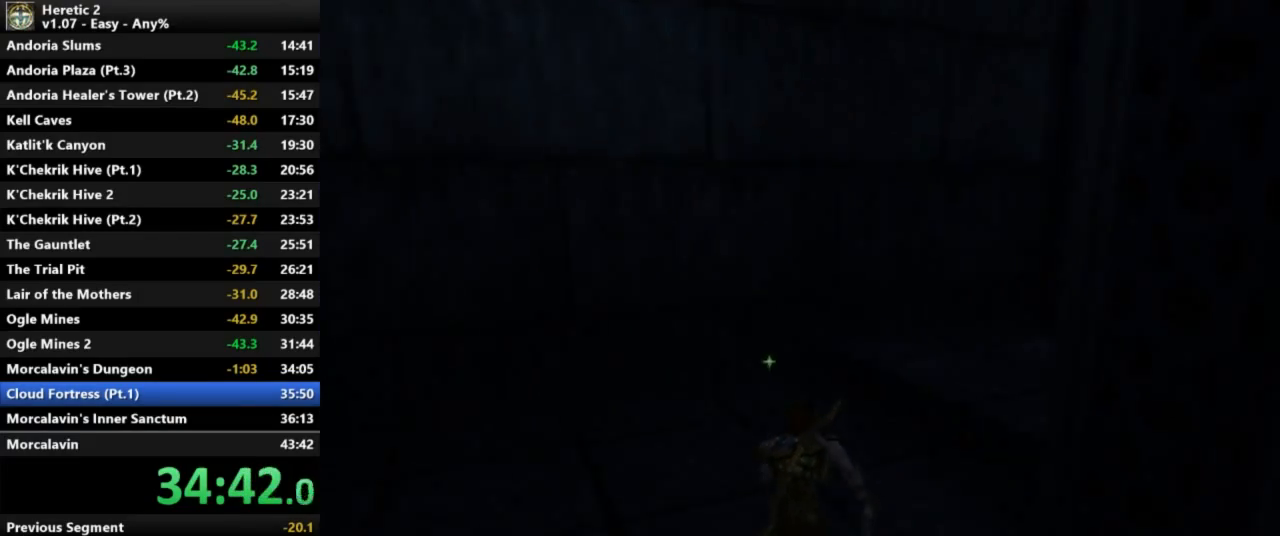
{"keys": ["w"], "mouse": [], "events": []}
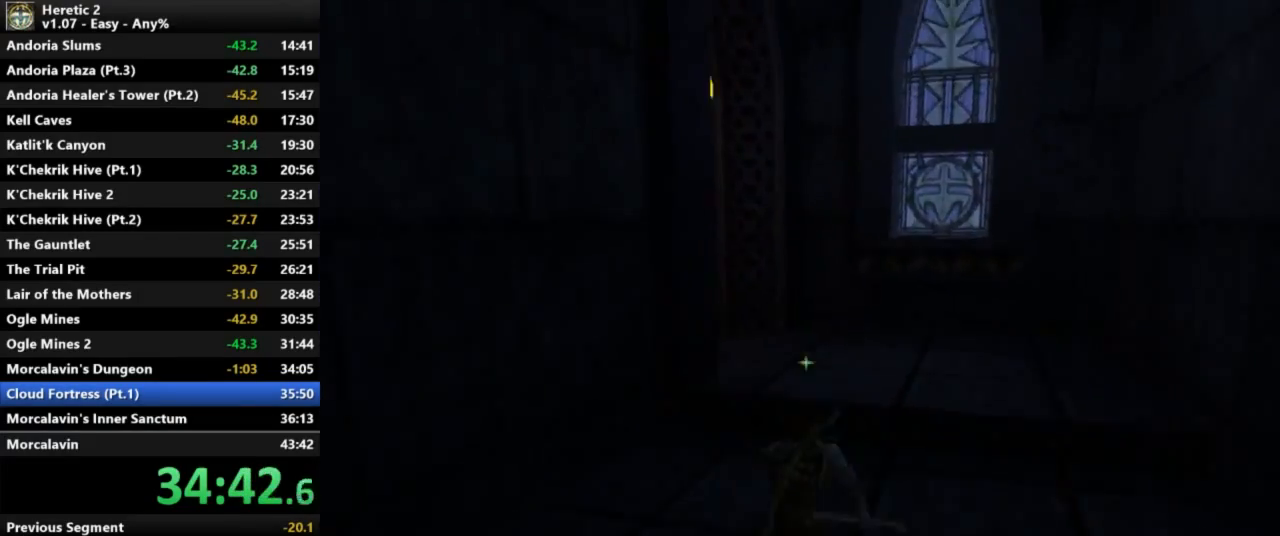
{"keys": ["w"], "mouse": [], "events": []}
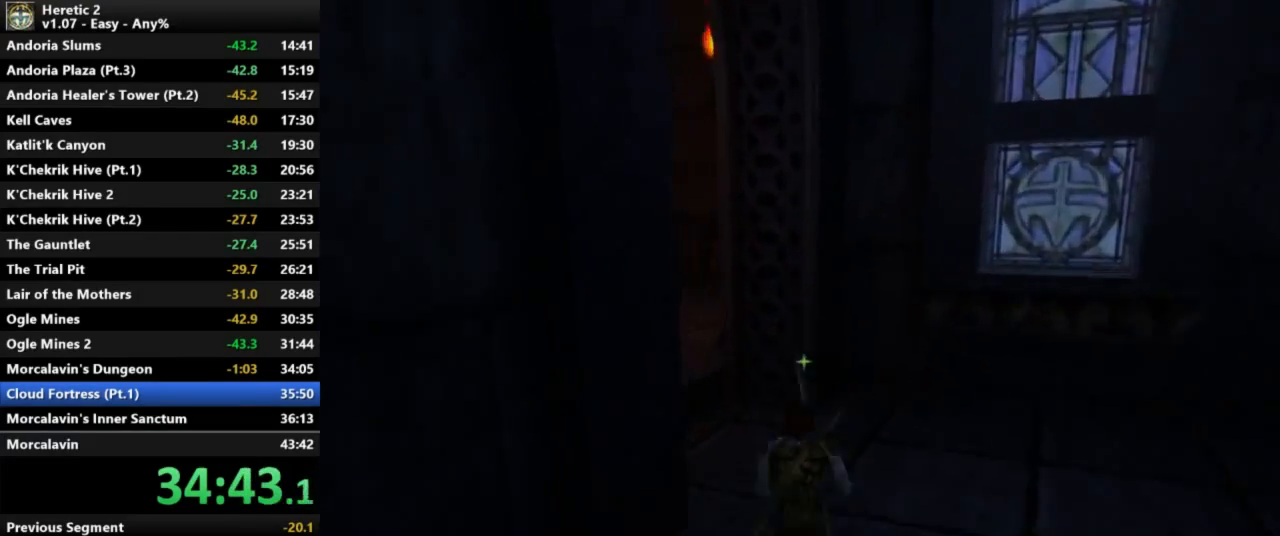
{"keys": ["w"], "mouse": [], "events": []}
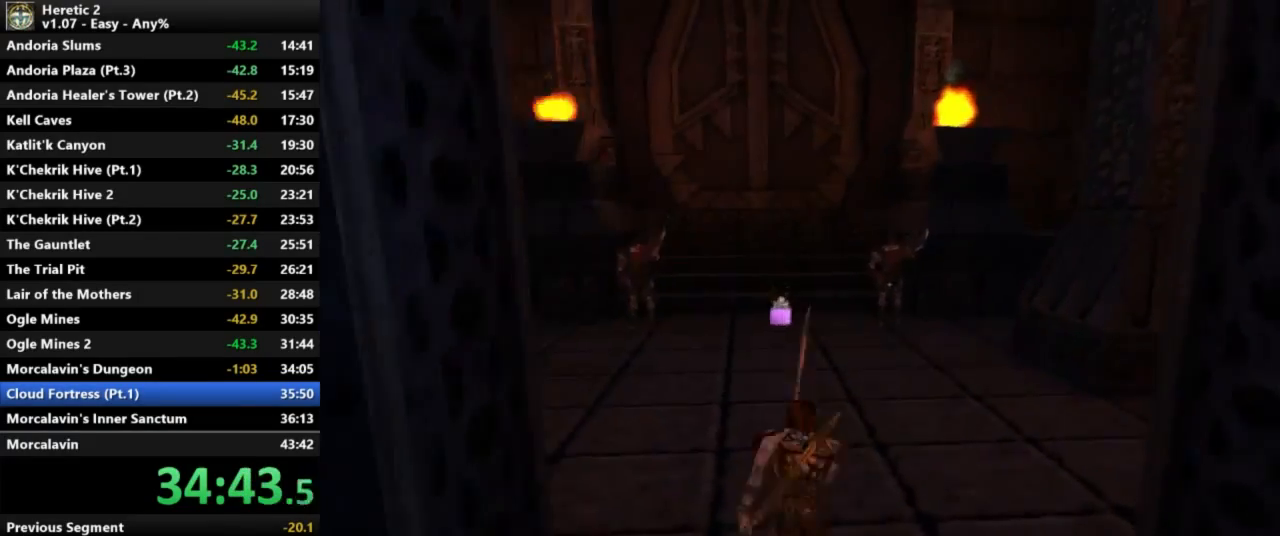
{"keys": ["w"], "mouse": [], "events": []}
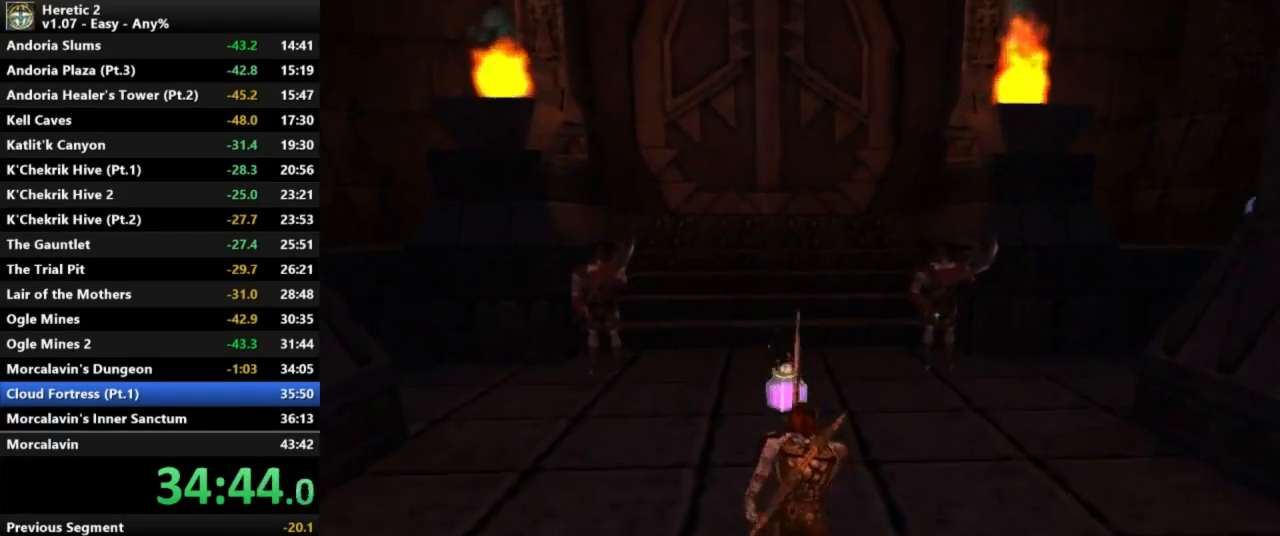
{"keys": ["w"], "mouse": [], "events": []}
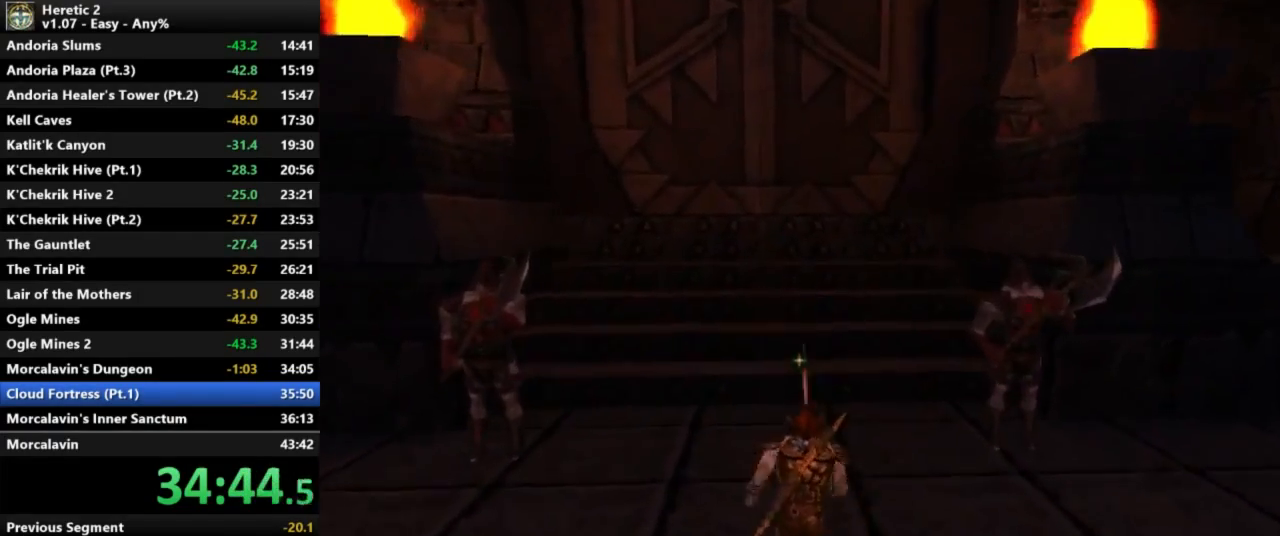
{"keys": ["w"], "mouse": [], "events": []}
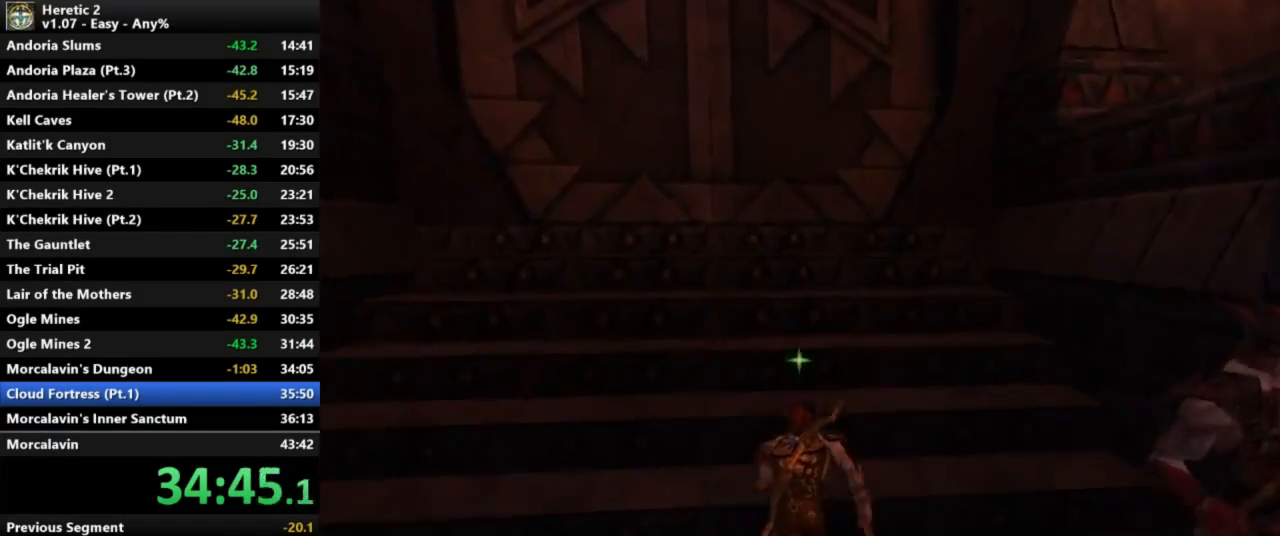
{"keys": ["w"], "mouse": [], "events": []}
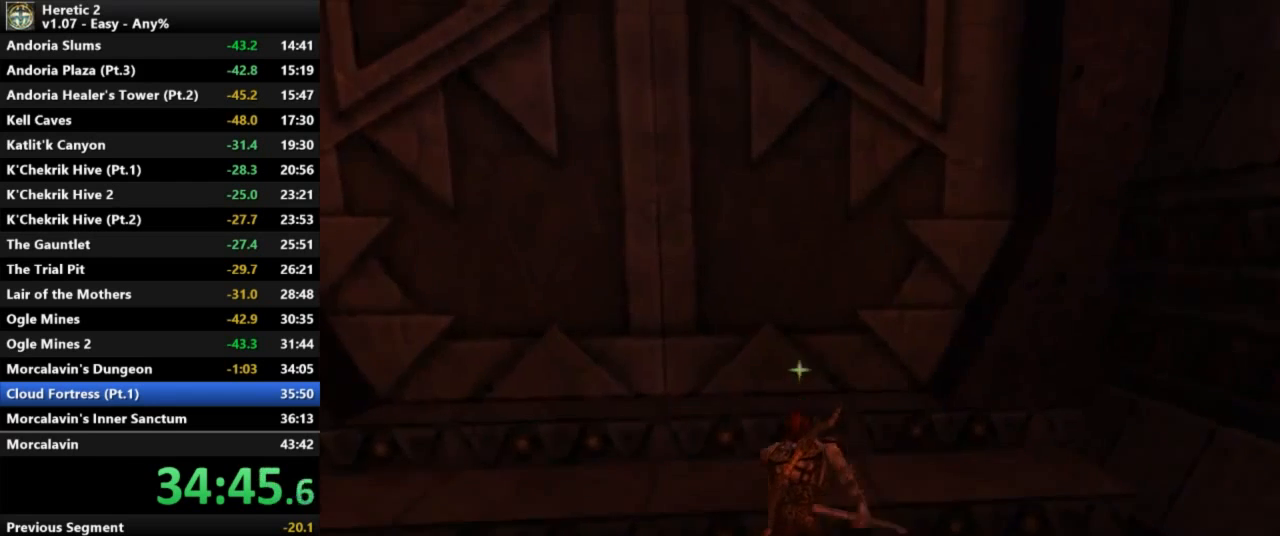
{"keys": ["e", "w"], "mouse": [], "events": [[67, "e", "down"]]}
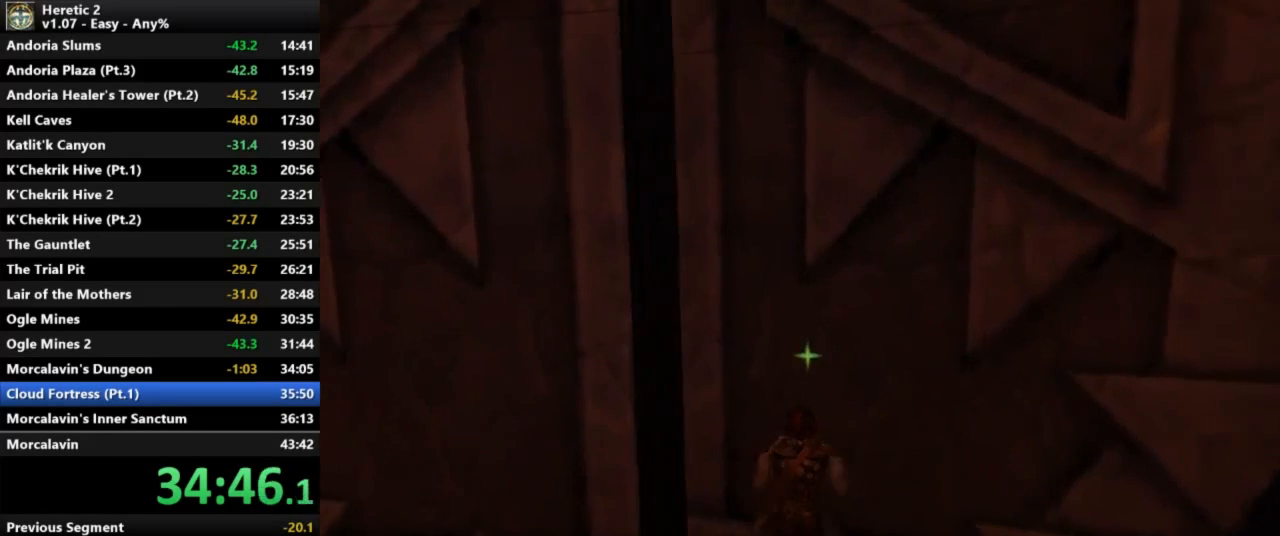
{"keys": ["w"], "mouse": [], "events": [[200, "e", "up"]]}
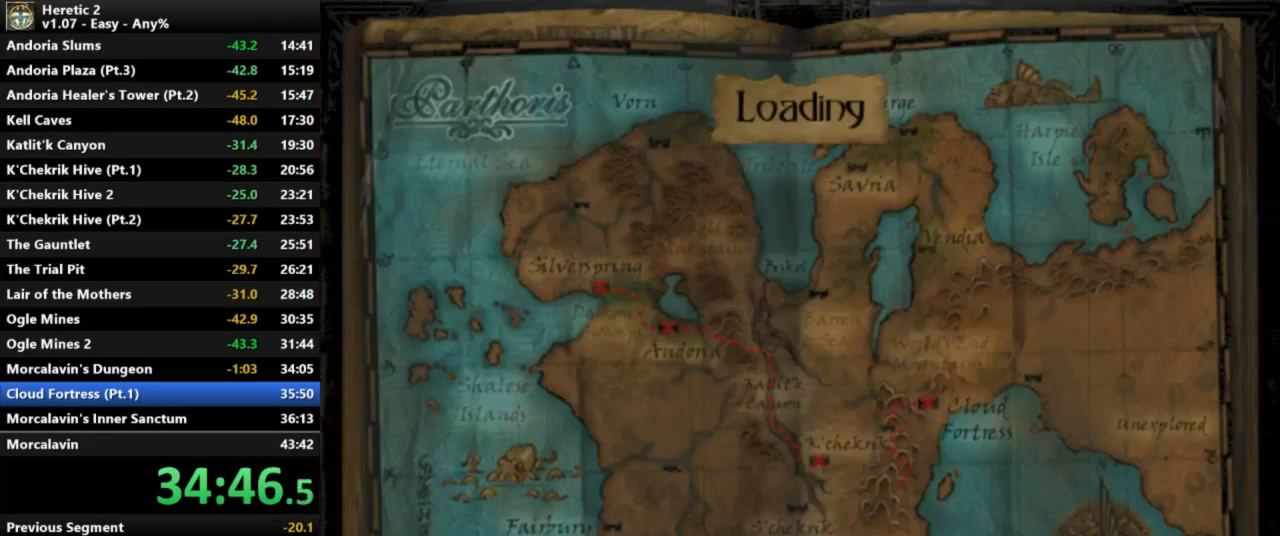
{"keys": [], "mouse": [], "events": [[200, "w", "up"]]}